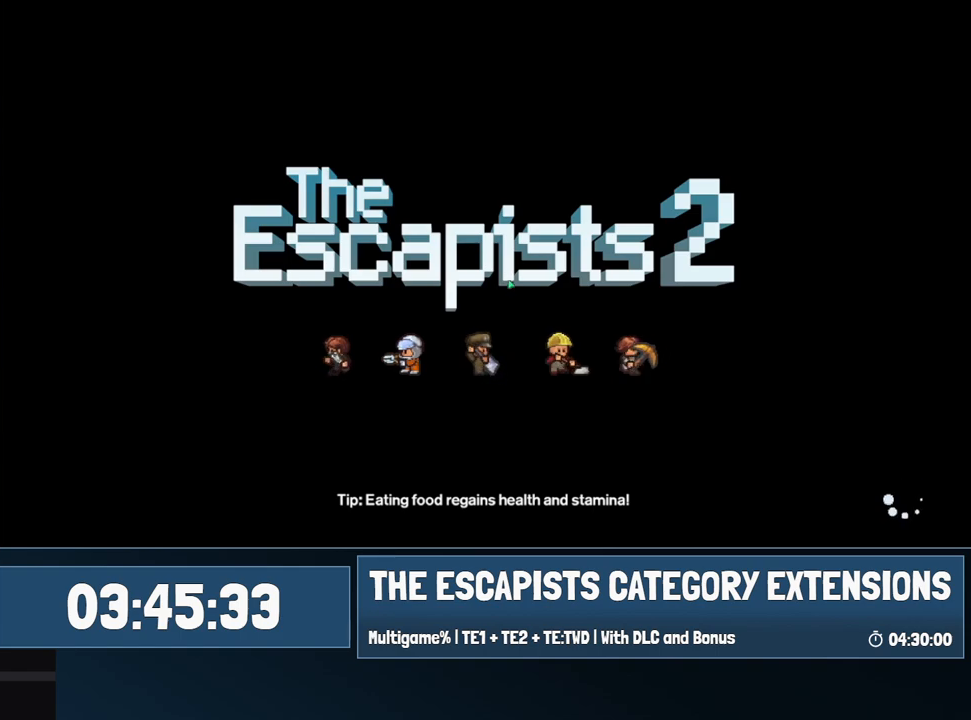
Gameplay with keyboard and mouse; each line is a JSON object with the keys and mouse buttons held at the frame after it. "events" lists presses ("down") and releases ("up") of "0", "1", "2", "3", "4", "5", "6", "7", "8", "9", "a", "alt", "backspace", "c", "ctrl", "d", "e", "equals", "escape", "f", "f1", "f2", "f3", "f4", "i", "j", "m", "minus", "o", "p", "q", "s", "shift", "space", "super", "t", "tab", "w", "mouse_left", "mouse_wheel" and "mouse_right" between this image and that frame as [ms after this image, input, new state], when the widget could be followed in between. "mouse_left", "mouse_wheel", "mouse_right" = the "left", "wheel", "right" buttons of the "mouse" list. No other keys are recorded. "wheel" means that the mouse wheel is clicked or scrolled. Mouse movement is not recorded.
{"keys": [], "mouse": [], "events": [[84, "mouse_left", "down"], [217, "mouse_left", "up"]]}
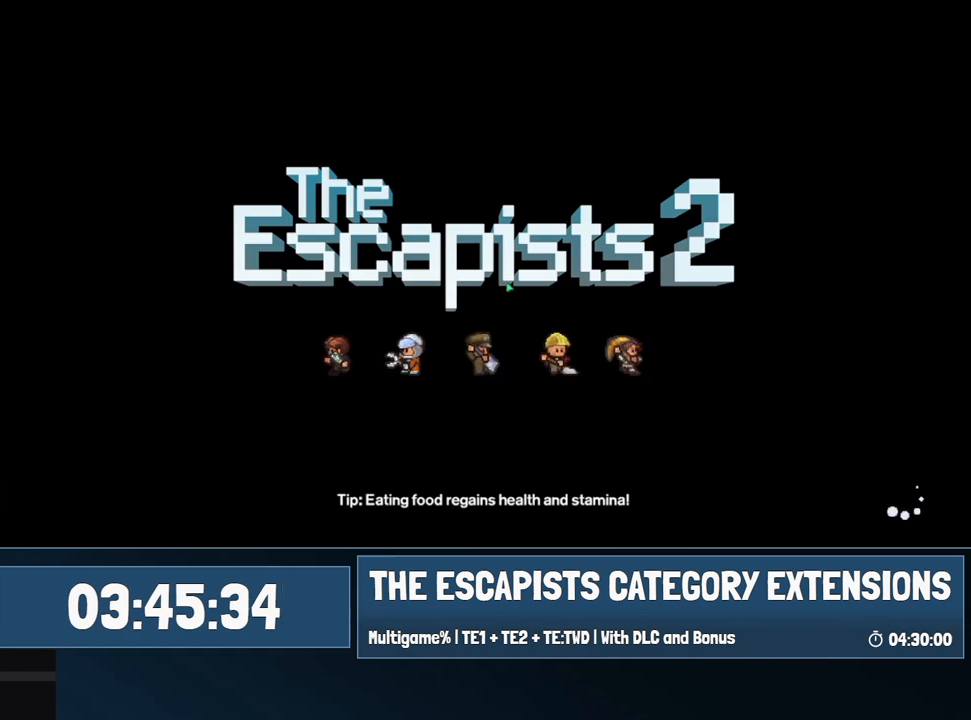
{"keys": [], "mouse": [], "events": []}
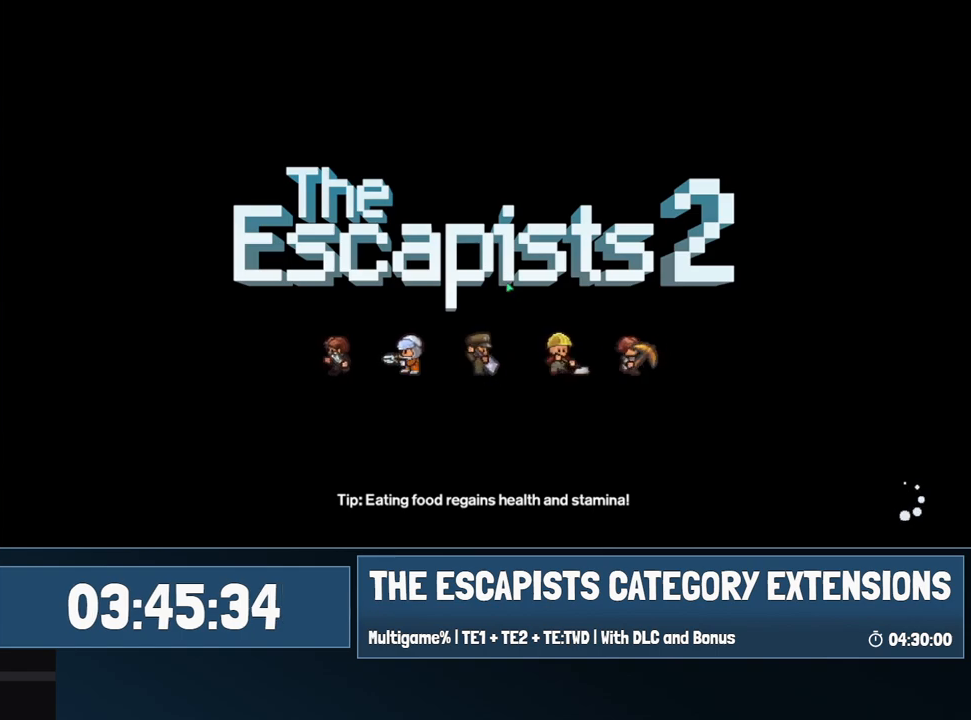
{"keys": [], "mouse": [], "events": []}
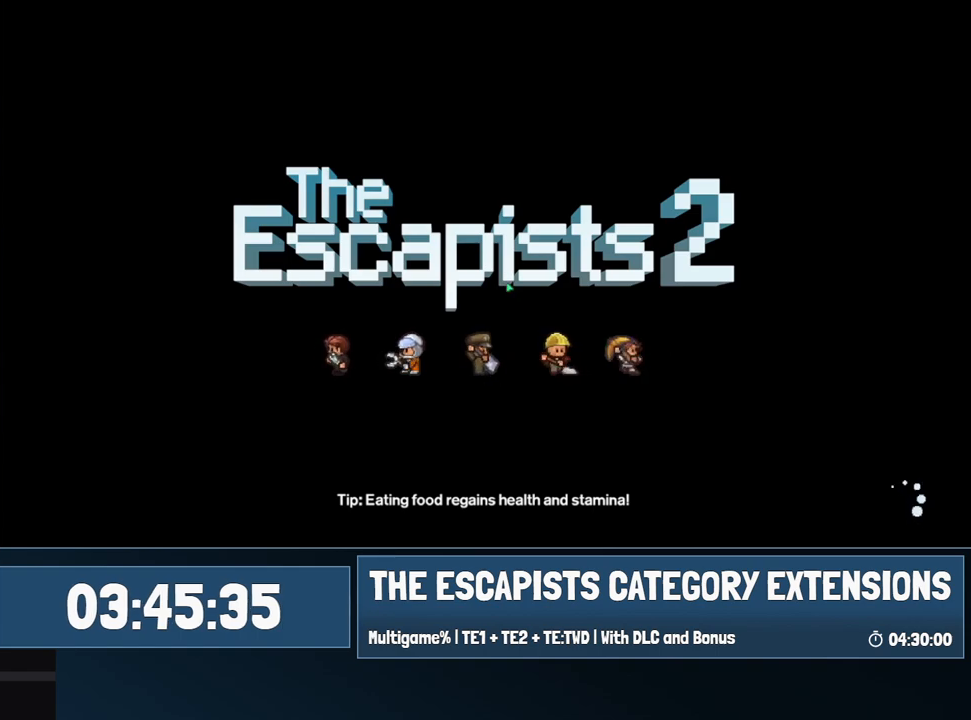
{"keys": [], "mouse": [], "events": []}
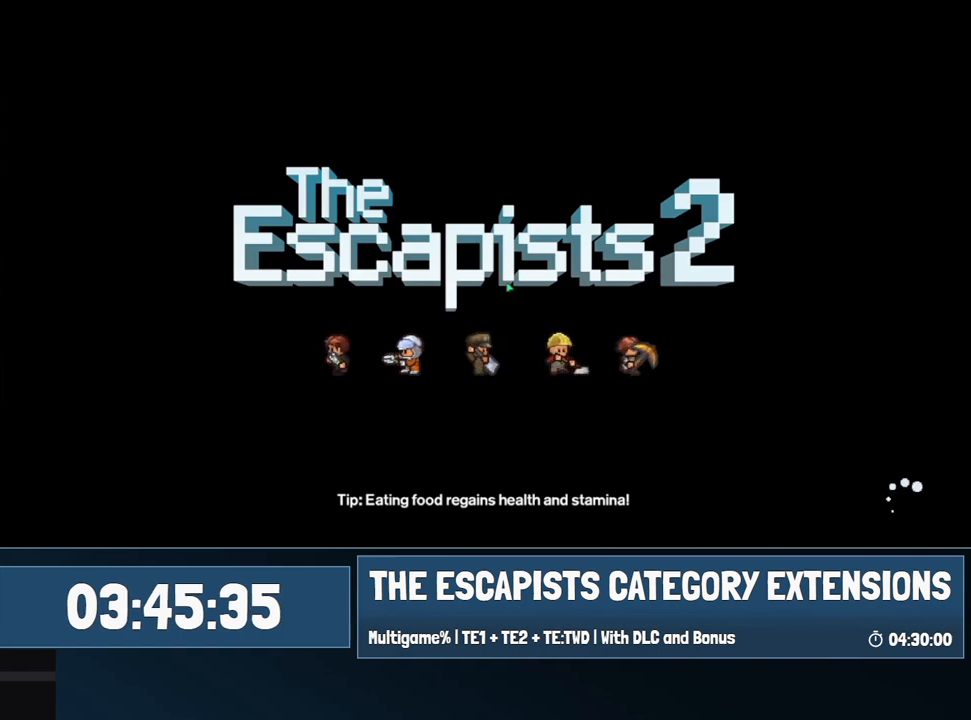
{"keys": [], "mouse": [], "events": []}
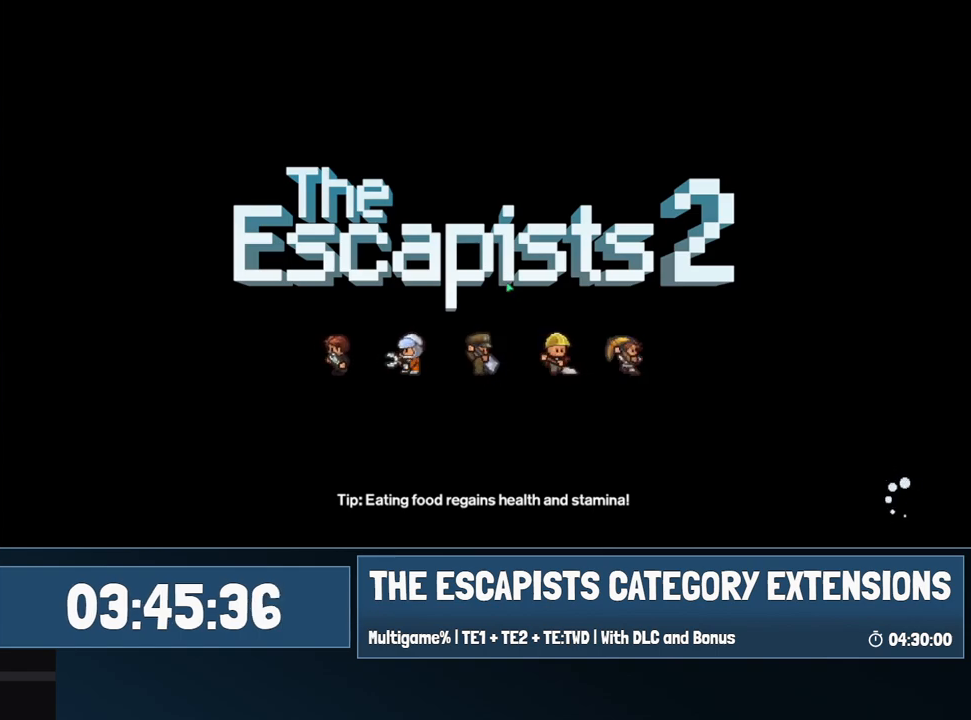
{"keys": [], "mouse": [], "events": []}
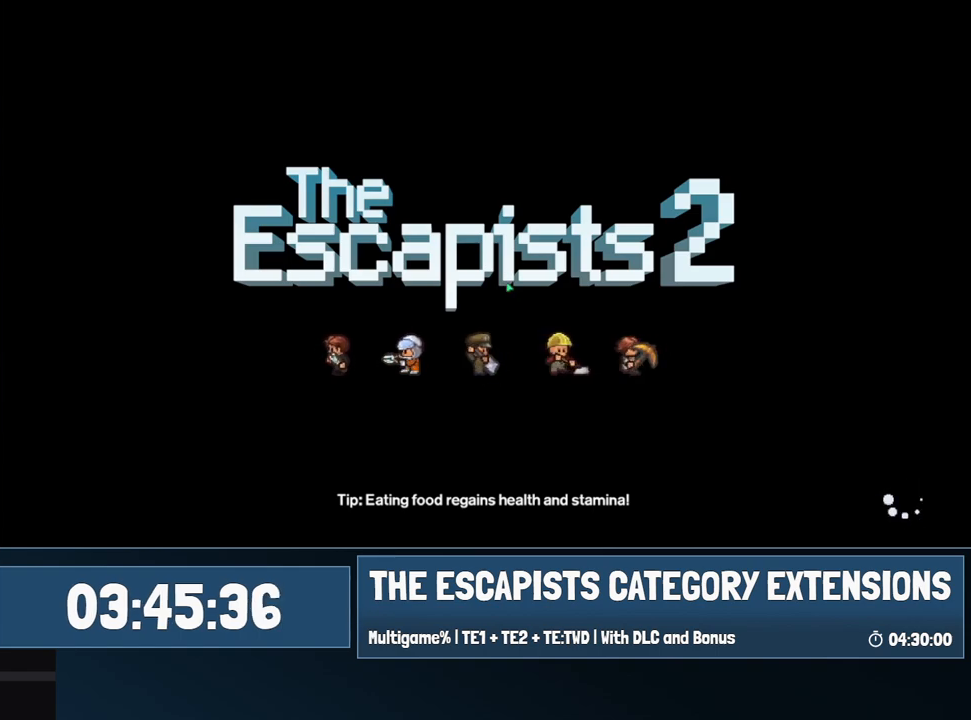
{"keys": [], "mouse": [], "events": [[267, "space", "down"], [300, "space", "up"], [350, "space", "down"], [400, "space", "up"]]}
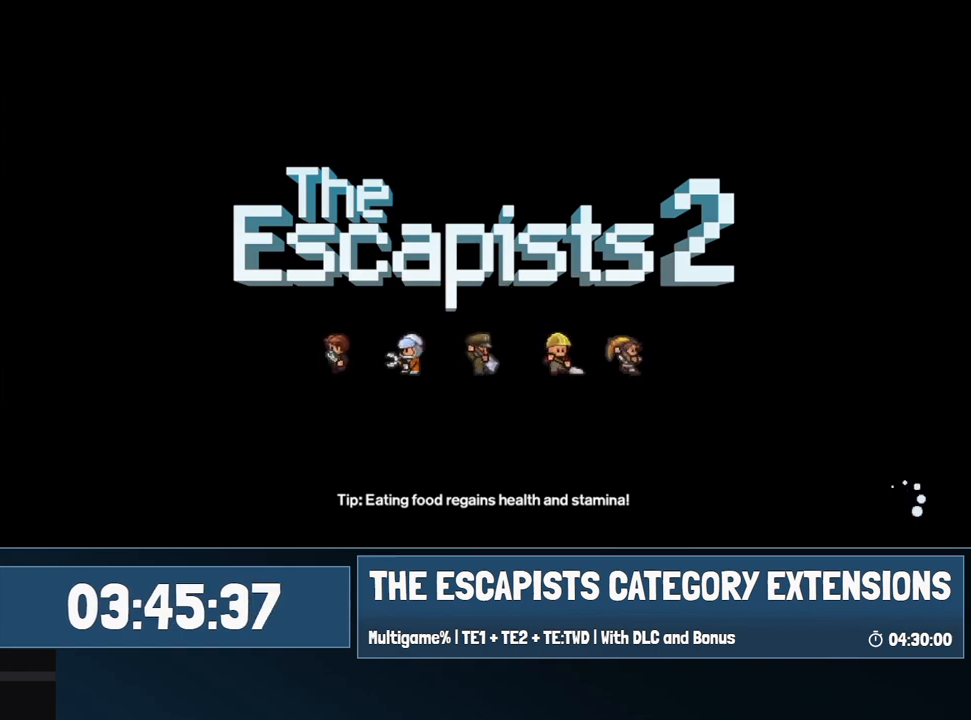
{"keys": ["space"], "mouse": [], "events": [[84, "space", "down"], [334, "space", "up"], [417, "space", "down"]]}
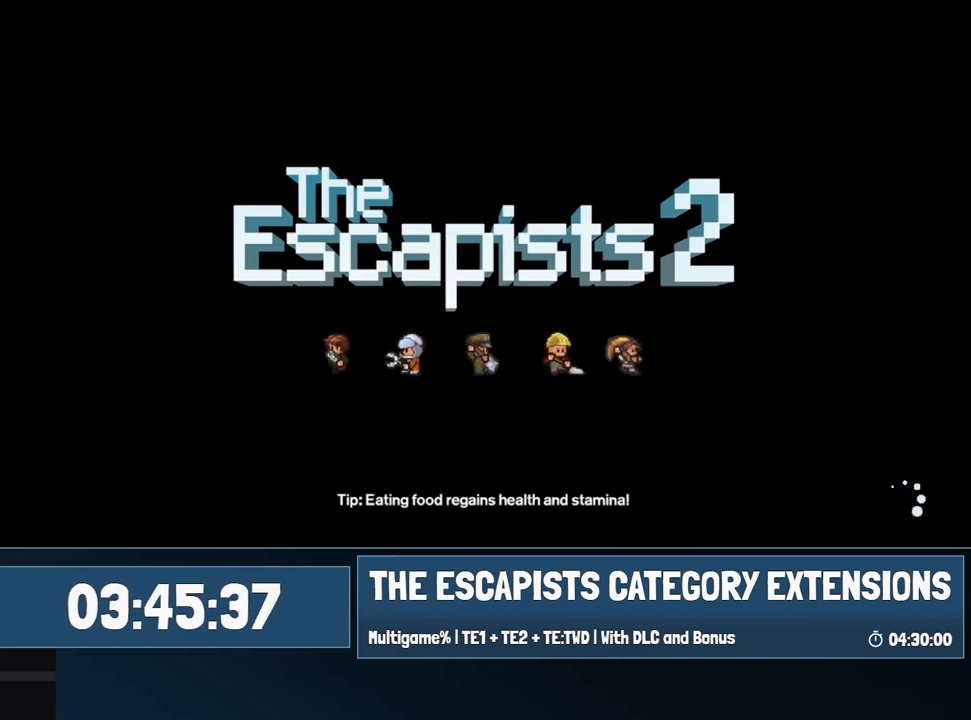
{"keys": [], "mouse": [], "events": [[67, "space", "up"]]}
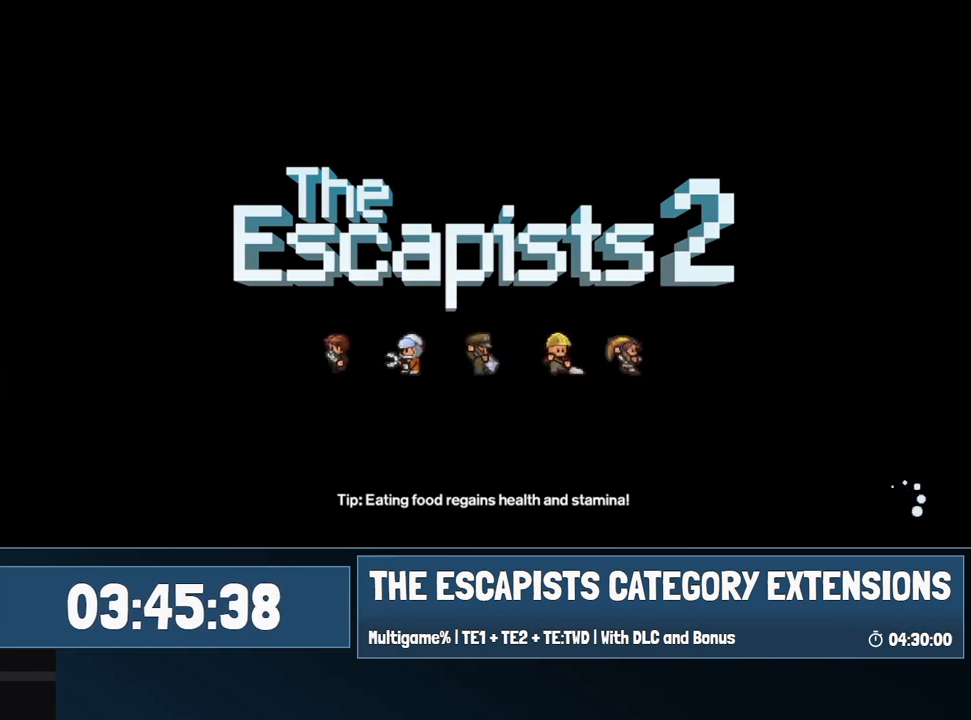
{"keys": [], "mouse": [], "events": []}
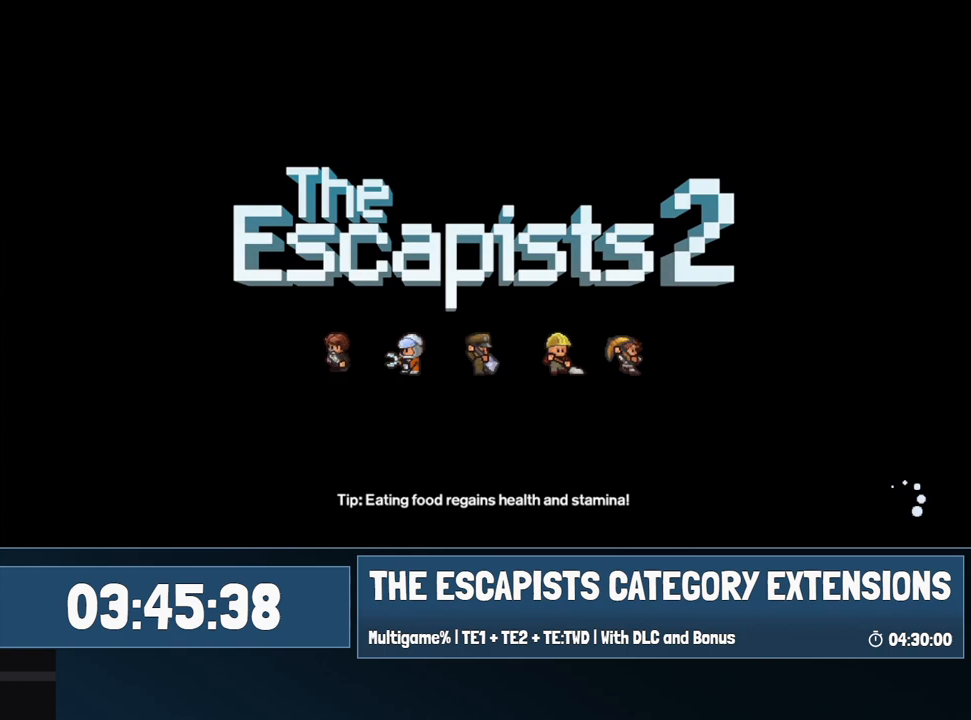
{"keys": [], "mouse": [], "events": [[334, "space", "down"], [367, "space", "up"]]}
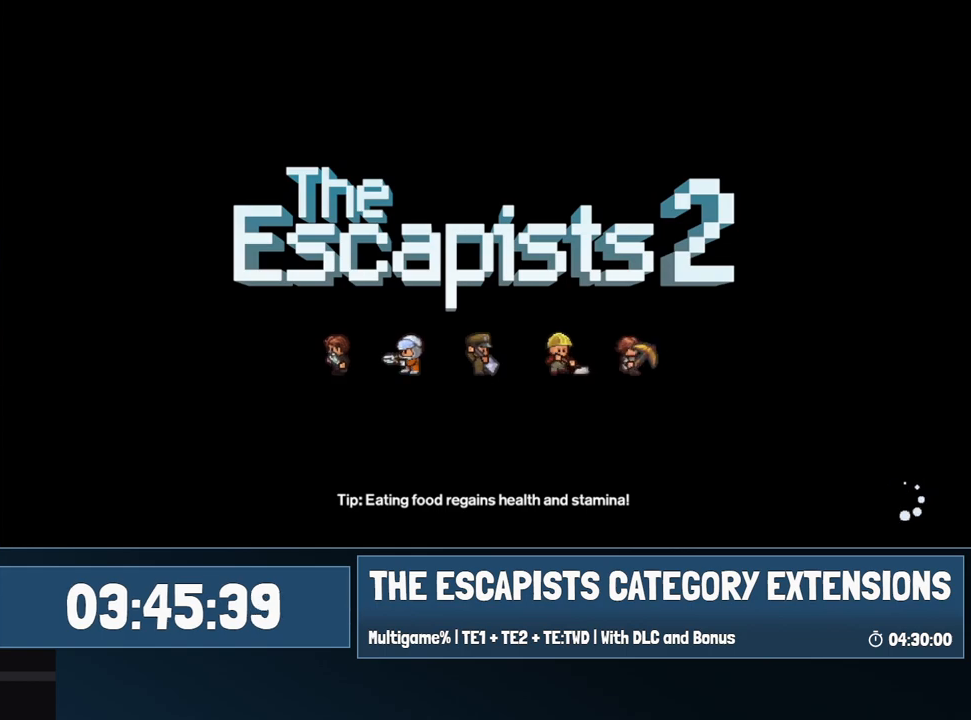
{"keys": [], "mouse": [], "events": []}
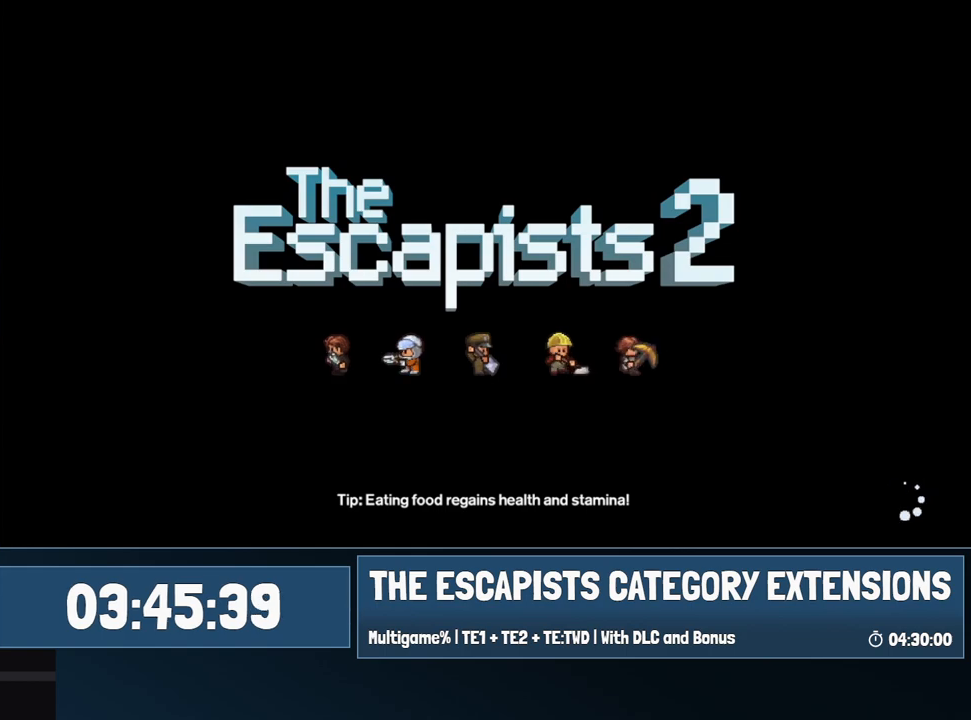
{"keys": [], "mouse": [], "events": []}
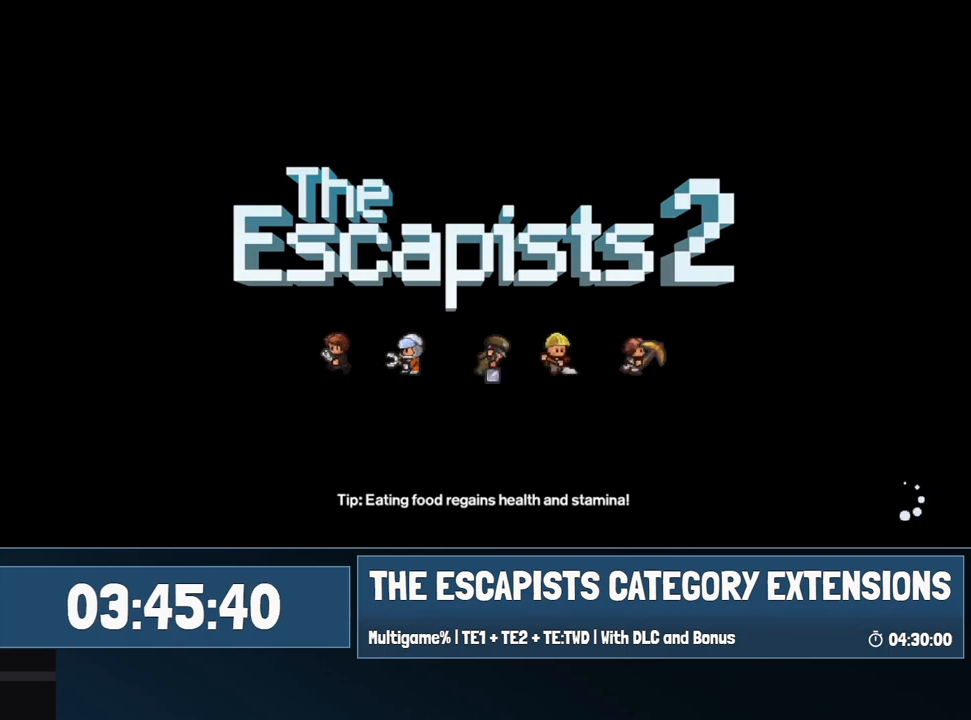
{"keys": [], "mouse": [], "events": []}
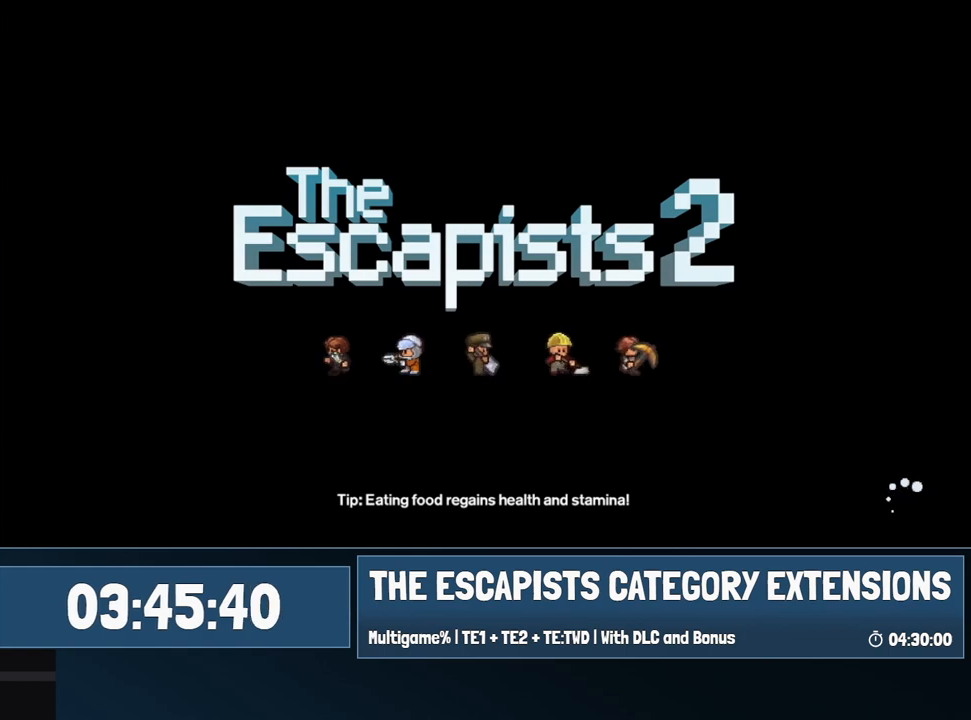
{"keys": [], "mouse": [], "events": []}
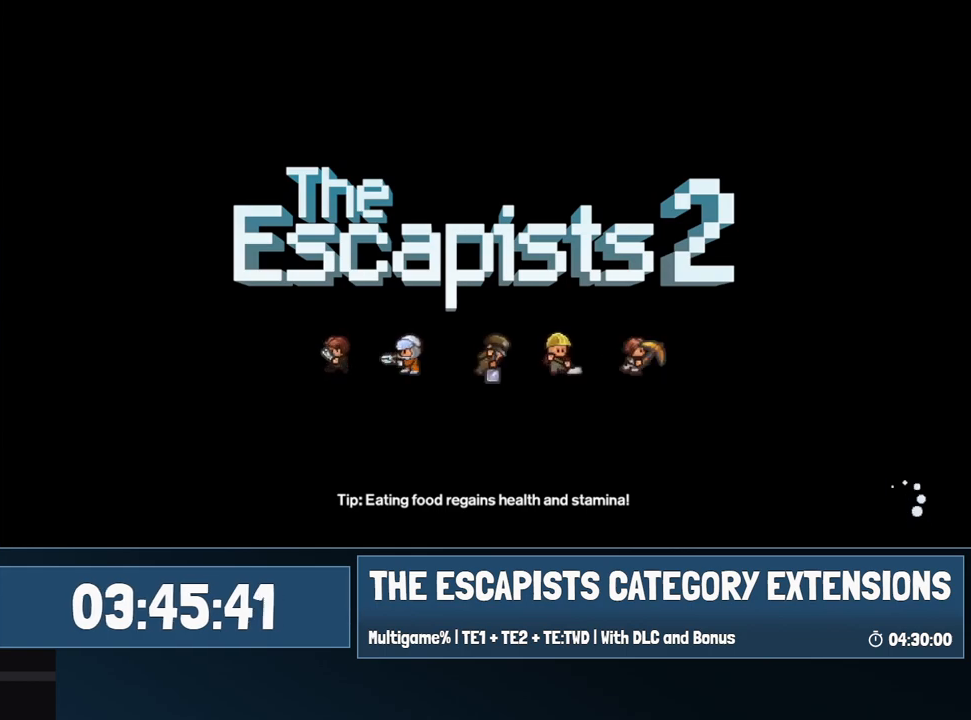
{"keys": [], "mouse": [], "events": [[117, "space", "down"], [167, "space", "up"], [217, "space", "down"], [367, "space", "up"]]}
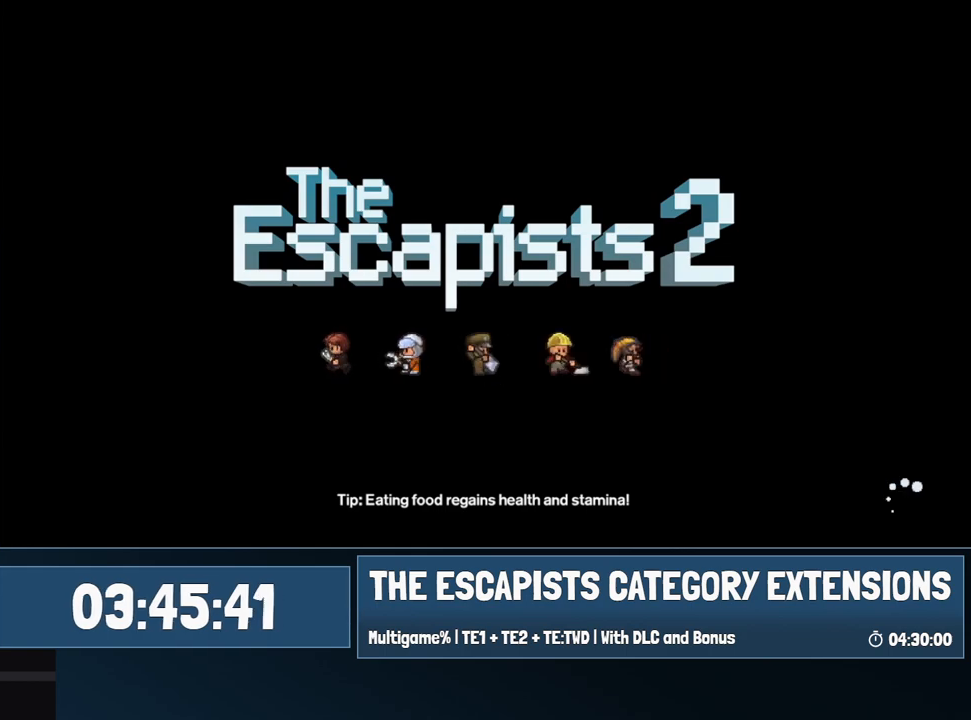
{"keys": [], "mouse": [], "events": []}
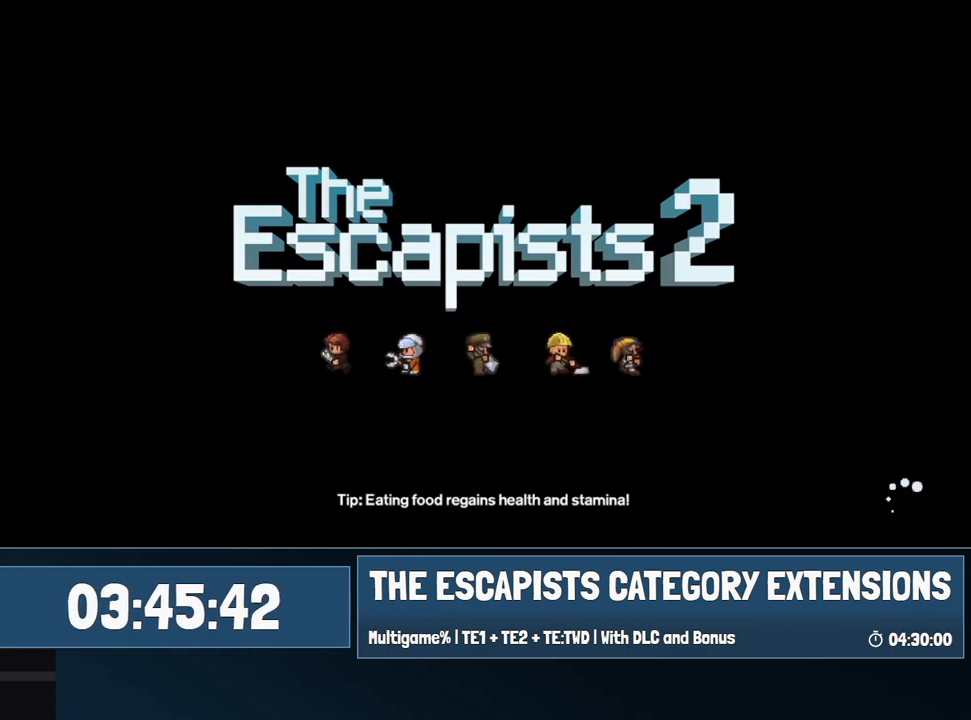
{"keys": [], "mouse": [], "events": []}
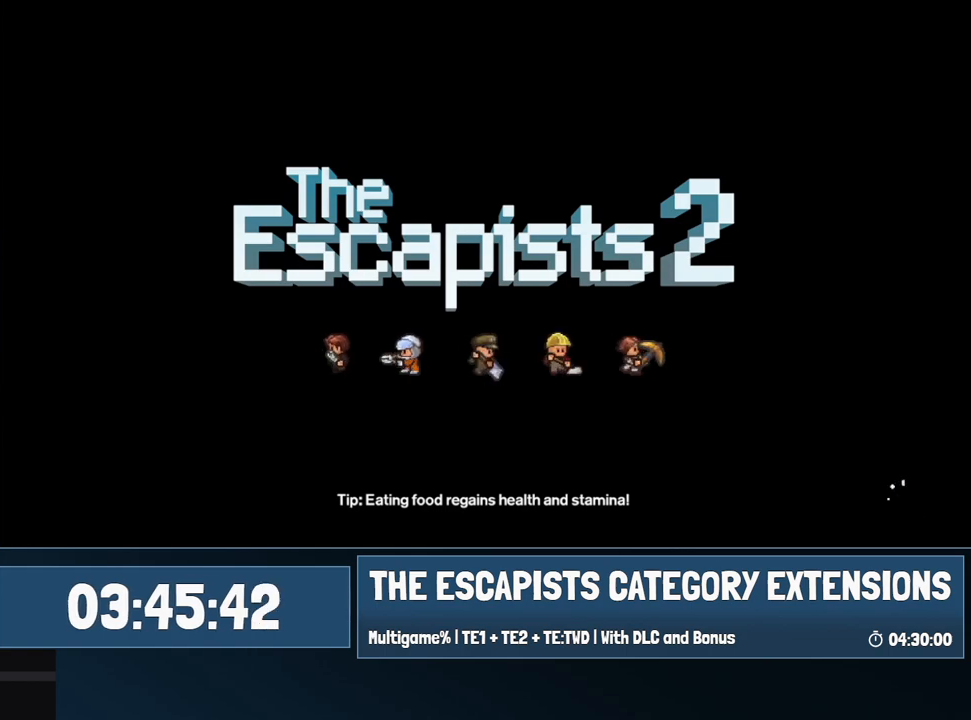
{"keys": [], "mouse": [], "events": []}
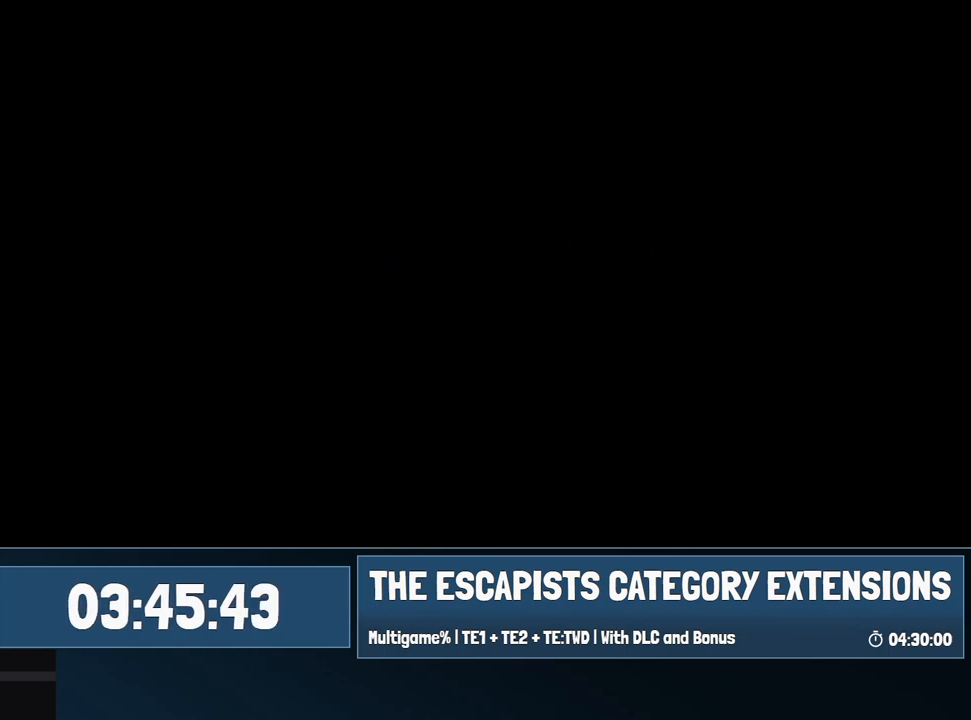
{"keys": ["space"], "mouse": [], "events": [[284, "space", "down"], [317, "space", "up"], [467, "space", "down"]]}
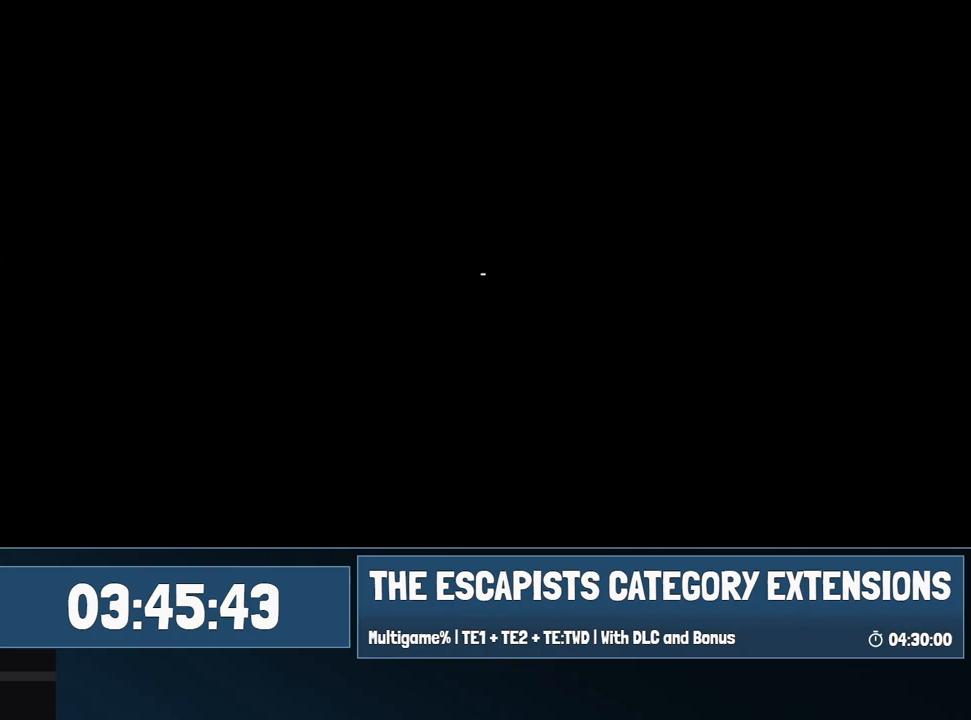
{"keys": [], "mouse": [], "events": [[50, "space", "up"], [100, "space", "down"], [200, "space", "up"], [300, "space", "down"], [384, "space", "up"]]}
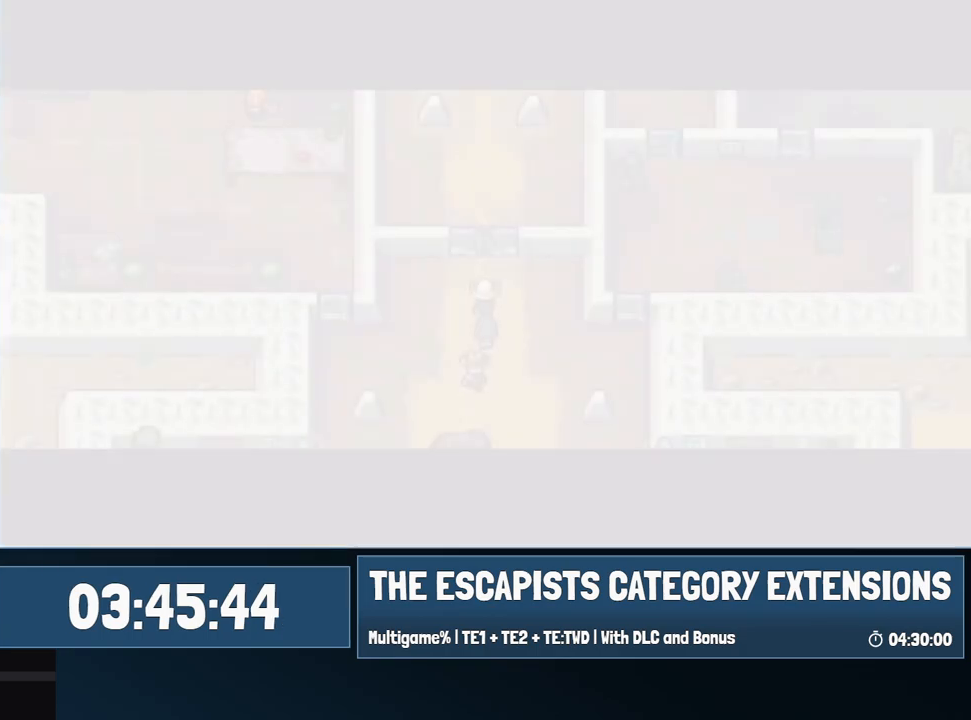
{"keys": ["space"], "mouse": [], "events": [[34, "space", "down"], [67, "space", "up"], [117, "space", "down"], [167, "space", "up"], [217, "space", "down"], [267, "space", "up"], [317, "space", "down"], [350, "space", "up"], [467, "space", "down"]]}
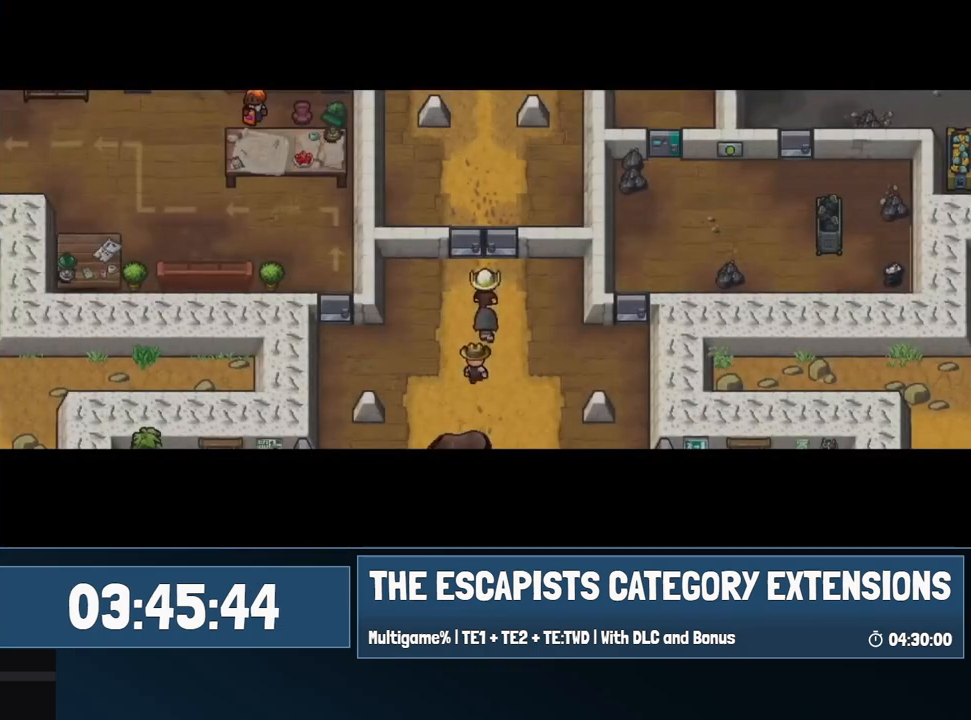
{"keys": [], "mouse": [], "events": [[17, "space", "up"], [67, "space", "down"], [84, "space", "up"], [134, "space", "down"], [184, "space", "up"], [284, "space", "down"], [334, "space", "up"], [367, "space", "down"], [417, "space", "up"]]}
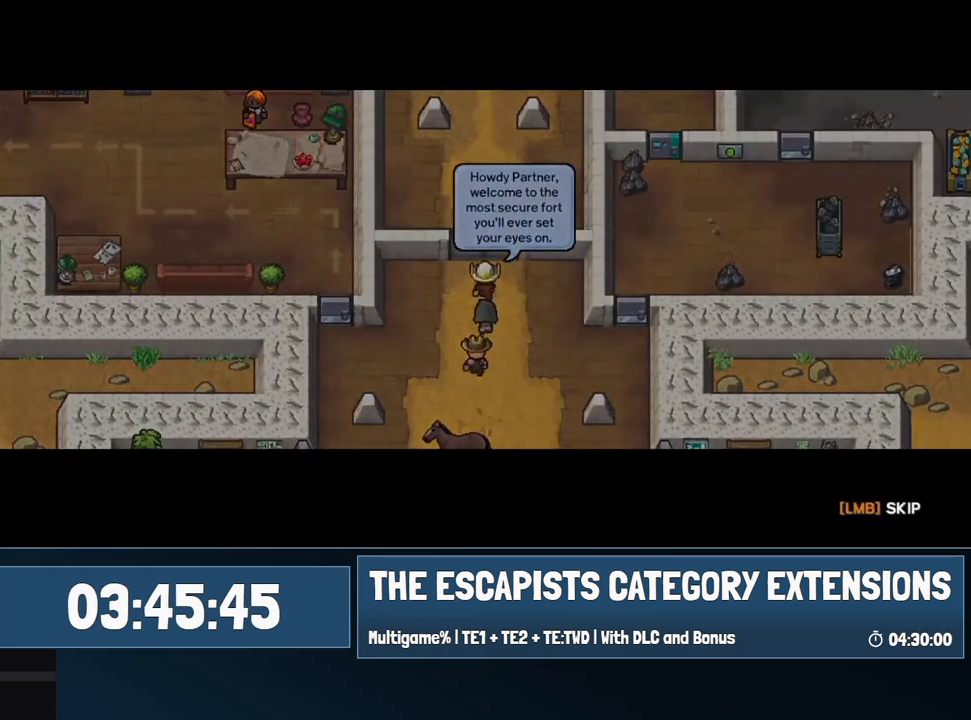
{"keys": [], "mouse": [], "events": []}
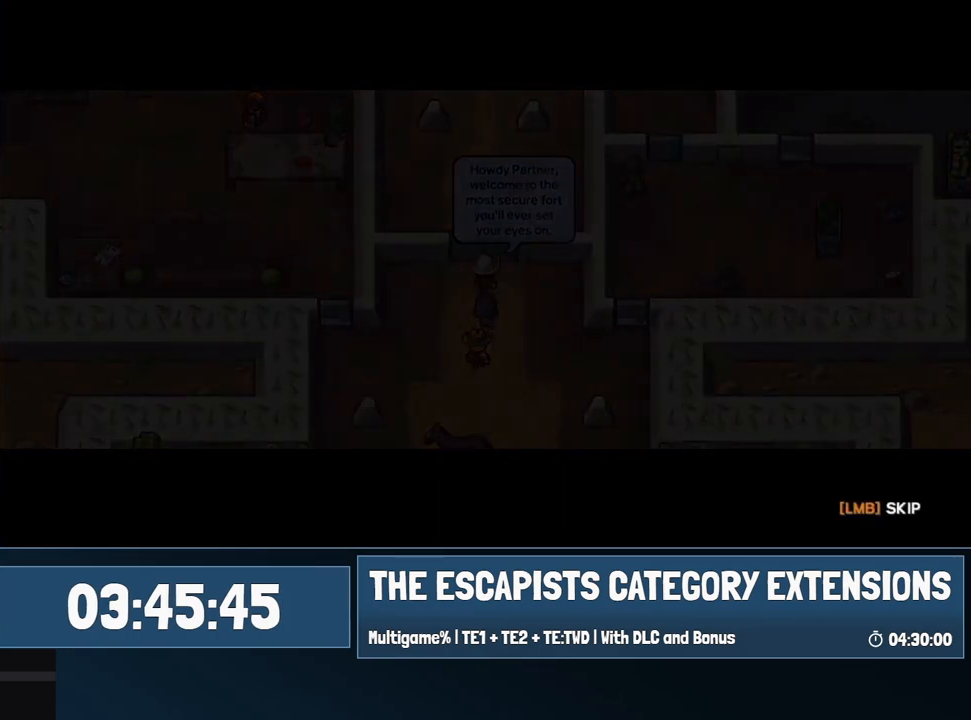
{"keys": [], "mouse": [], "events": []}
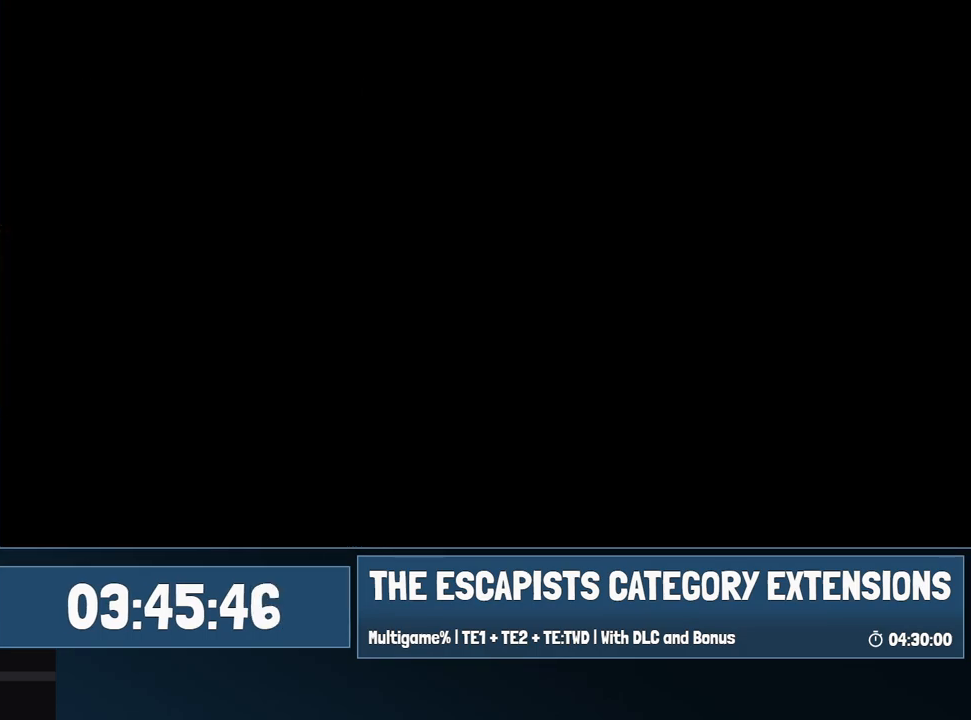
{"keys": [], "mouse": [], "events": []}
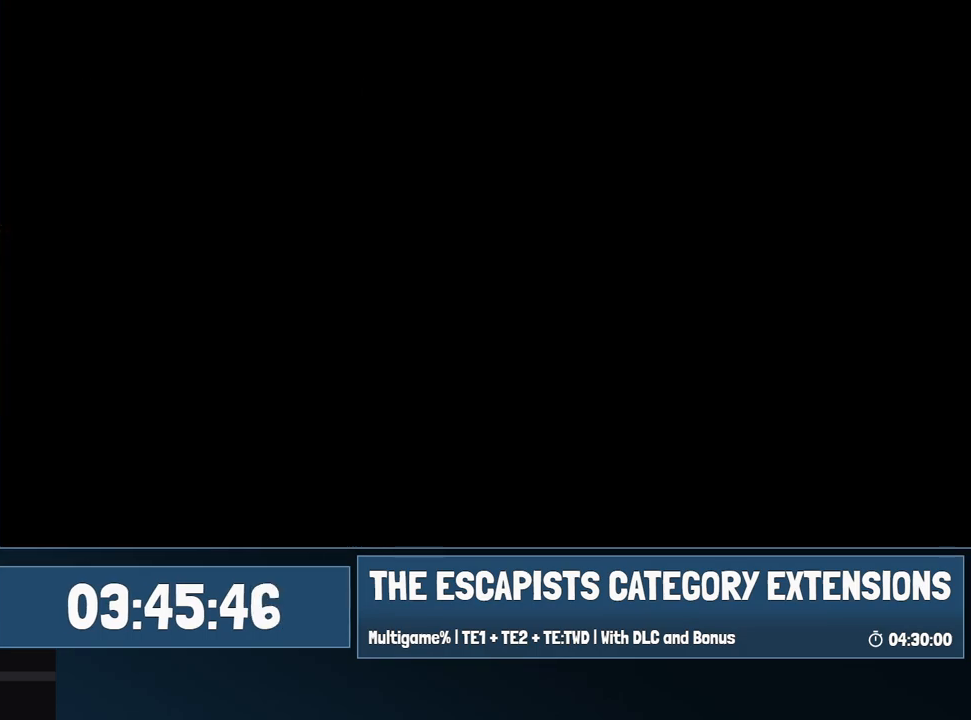
{"keys": [], "mouse": [], "events": []}
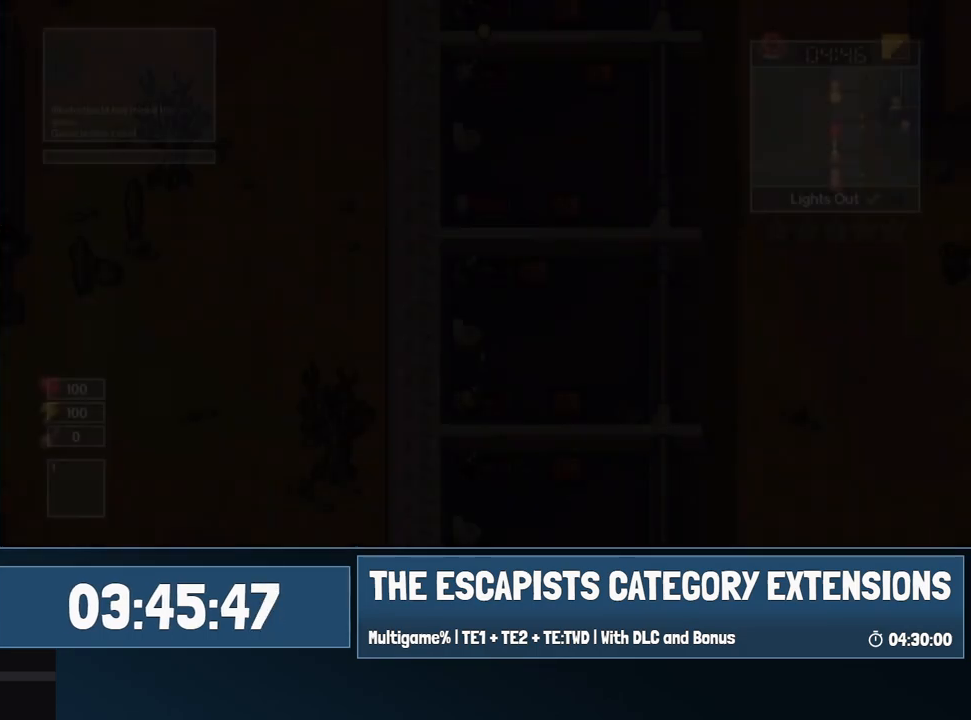
{"keys": ["d", "s"], "mouse": [], "events": [[350, "d", "down"], [450, "s", "down"]]}
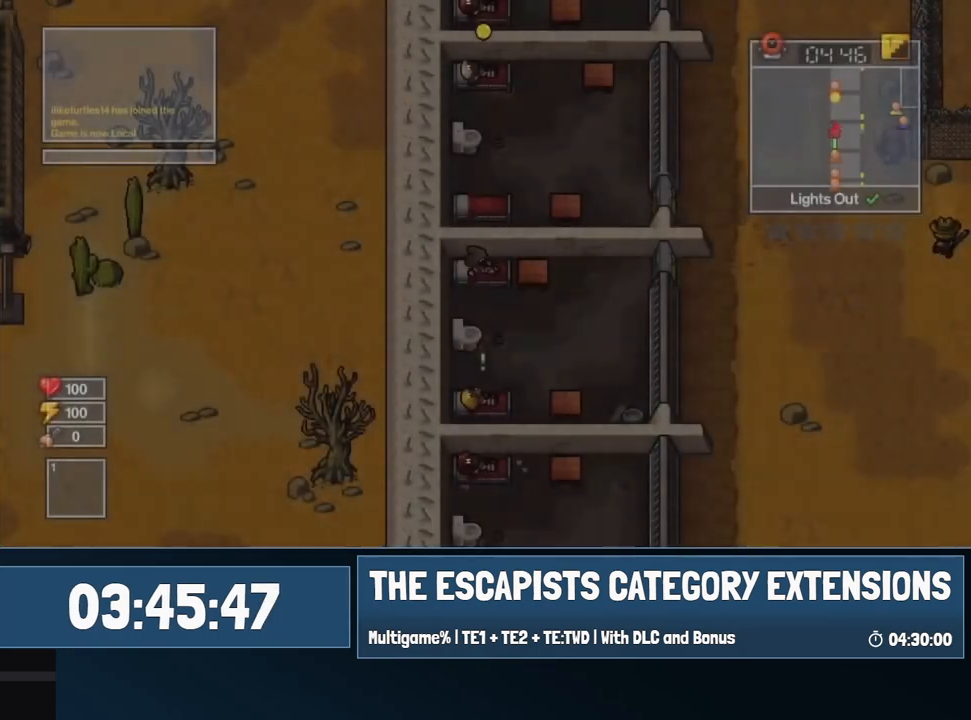
{"keys": ["d", "s"], "mouse": [], "events": []}
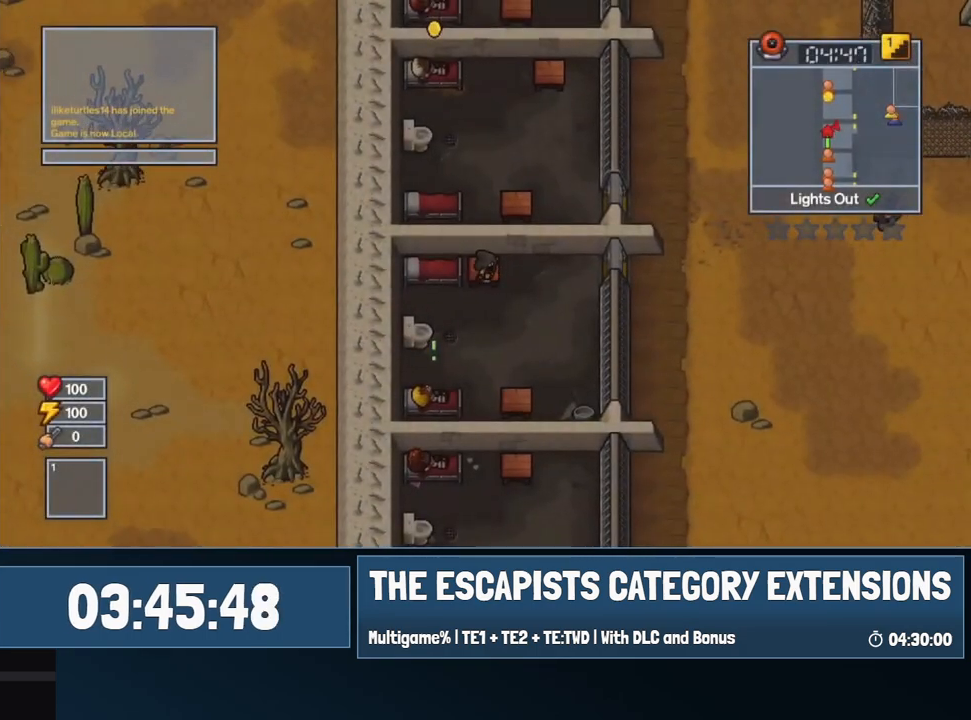
{"keys": ["s"], "mouse": [], "events": [[67, "d", "up"]]}